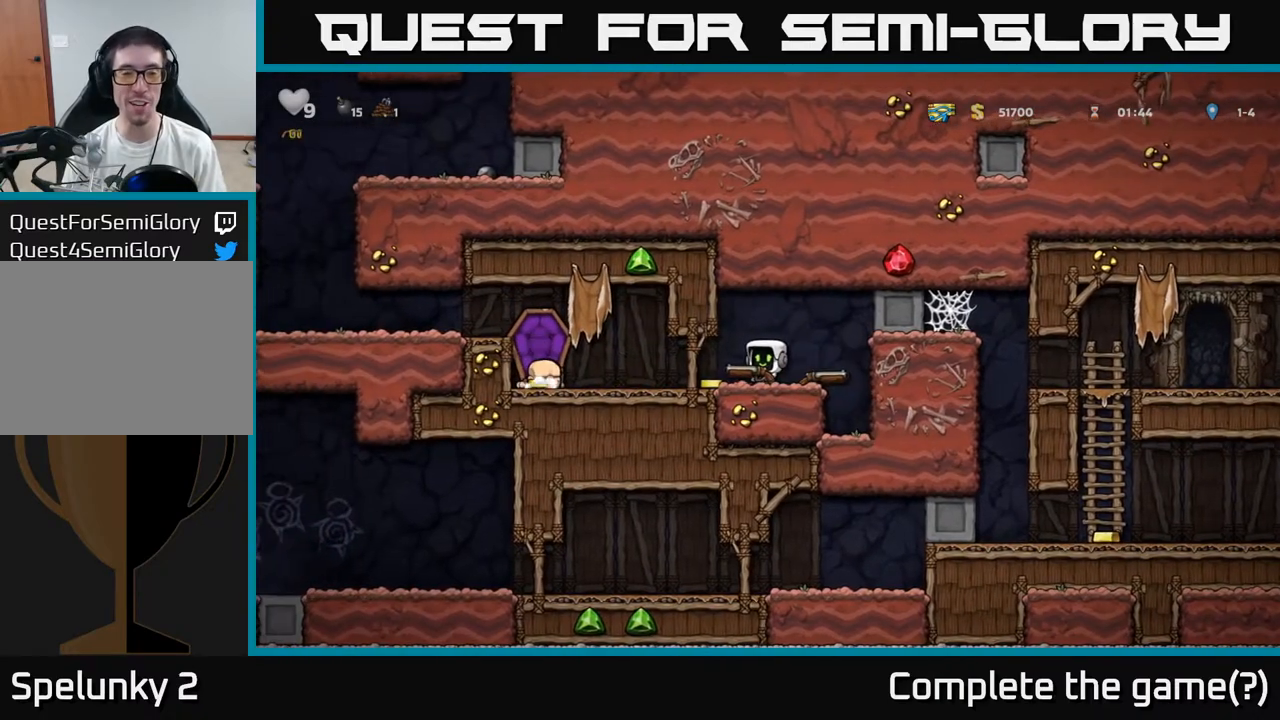
Gameplay with a controller (Xbox layout); each line is a JSON object with the inputs held at the frame after it (dt_ms = milliseconds from this image to that frame). "events" lists button and stick changes between this image and that frame as [ms after this image, input, new state], when the widget could be followed in between. Not read: right_stick.
{"dt_ms": 500, "buttons": [], "left_stick": "down", "events": [[317, "left_stick", "left"], [450, "left_stick", "down"]]}
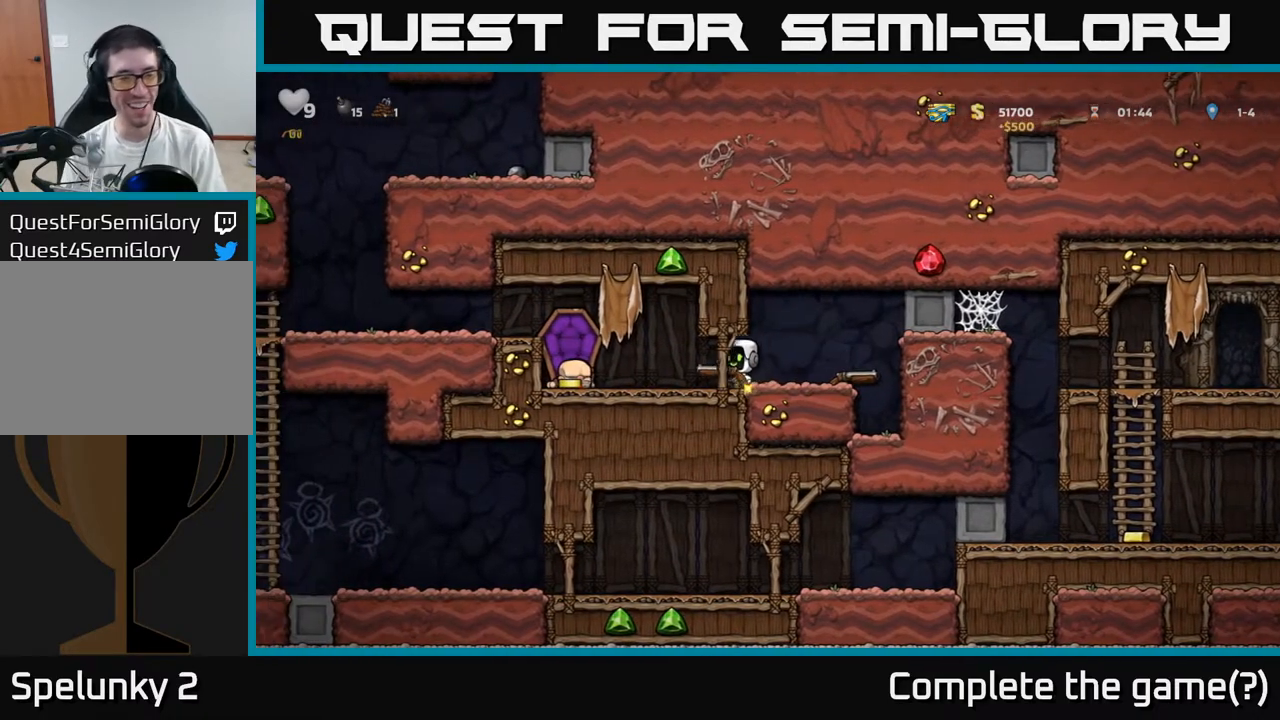
{"dt_ms": 500, "buttons": [], "left_stick": "center", "events": [[317, "left_stick", "left"], [450, "left_stick", "center"]]}
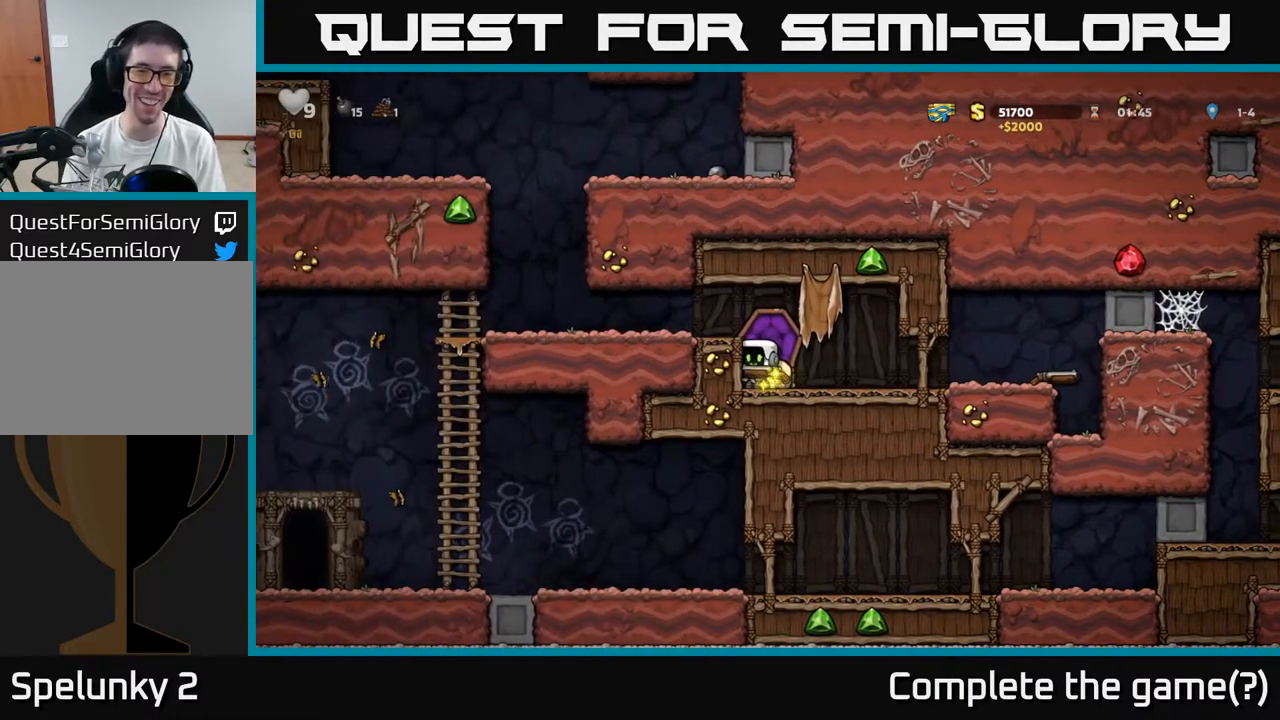
{"dt_ms": 500, "buttons": [], "left_stick": "right", "events": [[233, "left_stick", "right"]]}
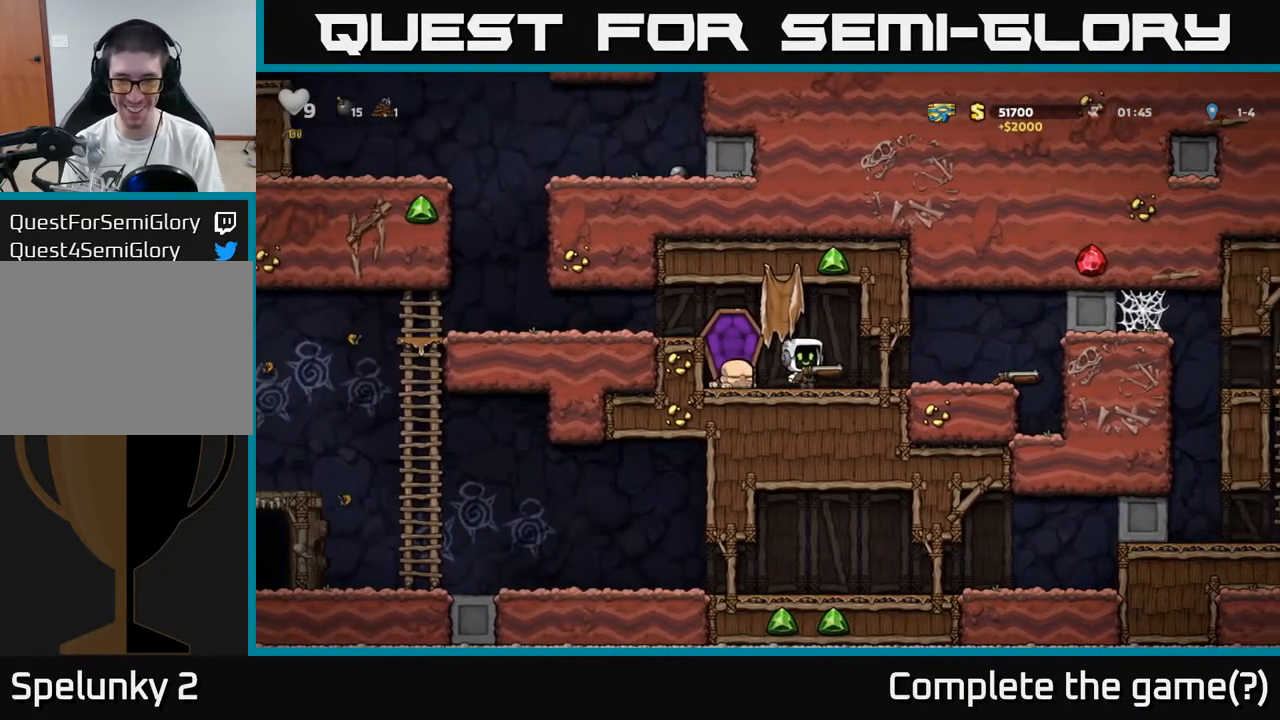
{"dt_ms": 500, "buttons": [], "left_stick": "center", "events": [[100, "left_stick", "center"], [150, "left_stick", "right"], [200, "left_stick", "left"], [283, "left_stick", "center"]]}
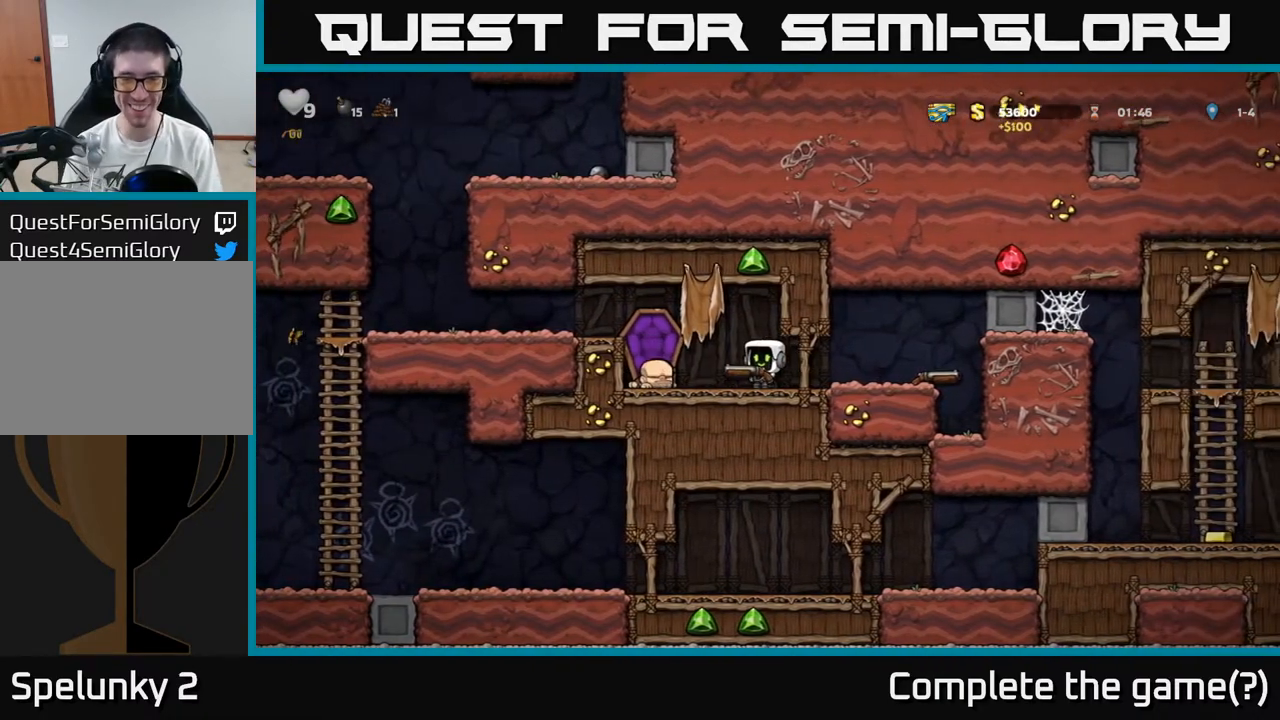
{"dt_ms": 500, "buttons": [], "left_stick": "center", "events": []}
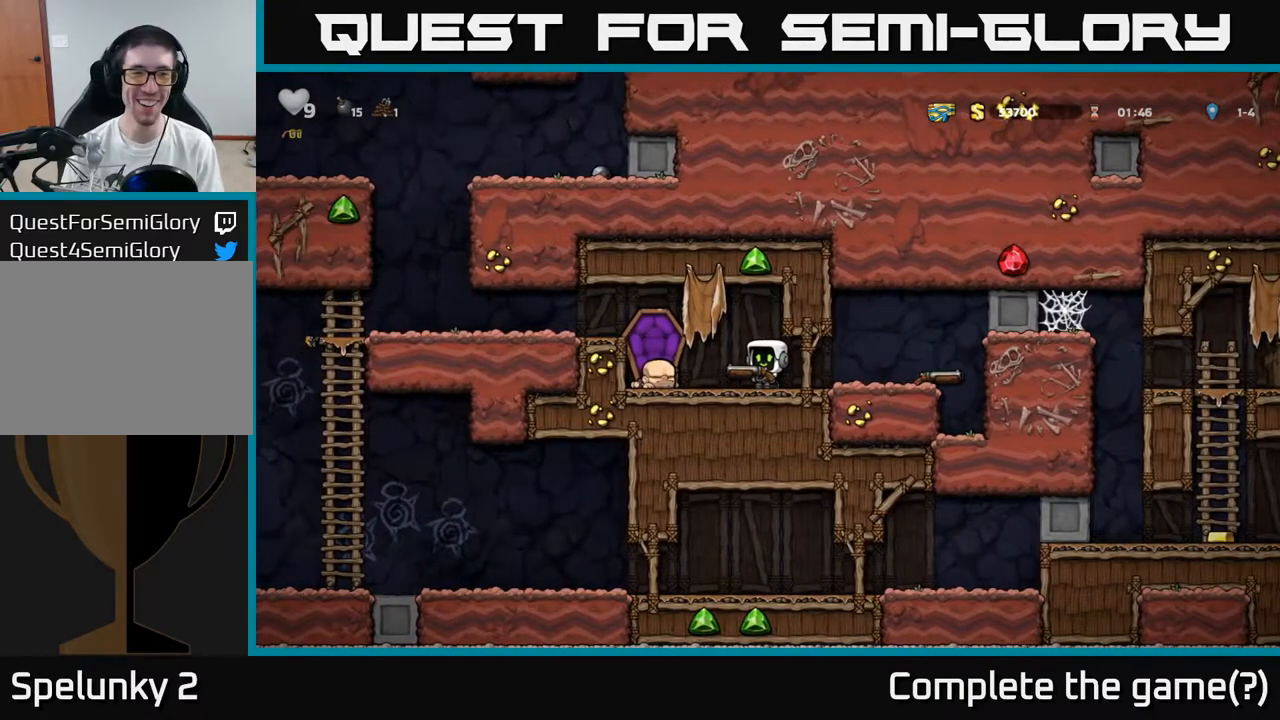
{"dt_ms": 500, "buttons": [], "left_stick": "center", "events": [[50, "left_stick", "right"], [250, "left_stick", "left"], [433, "left_stick", "center"]]}
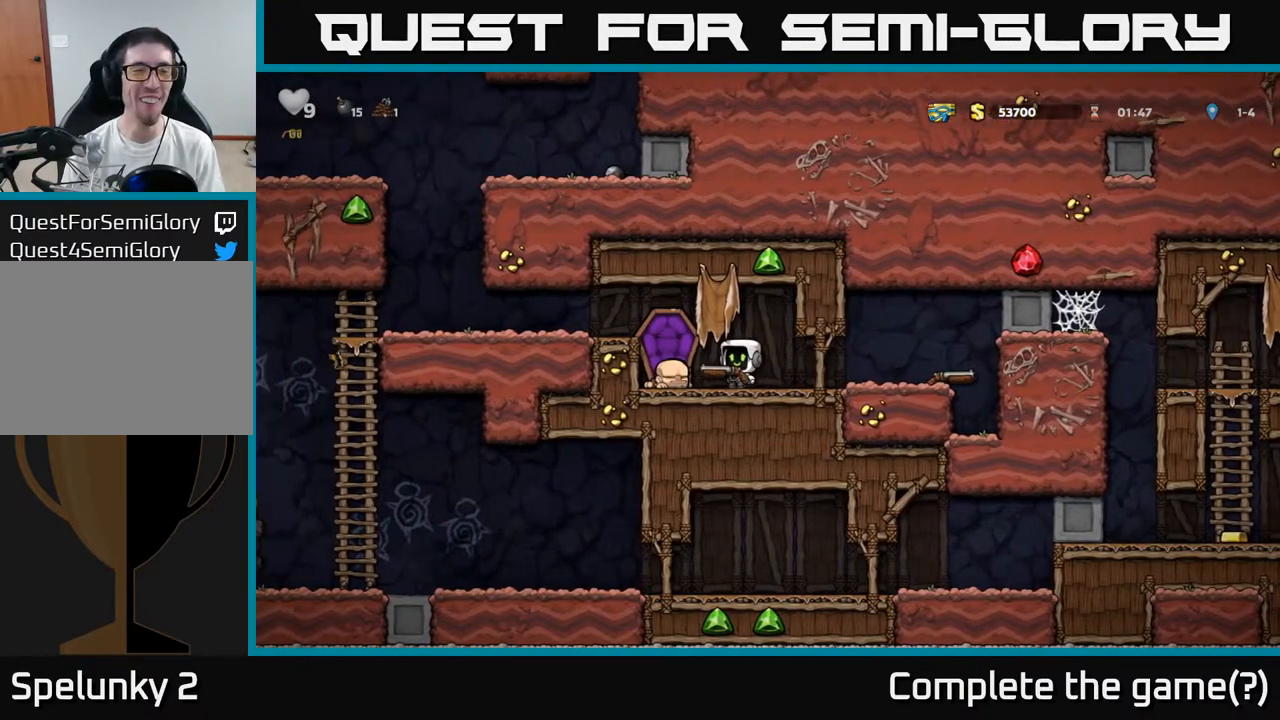
{"dt_ms": 500, "buttons": [], "left_stick": "center", "events": [[33, "left_stick", "left"], [117, "A", "down"], [317, "A", "up"], [500, "left_stick", "center"]]}
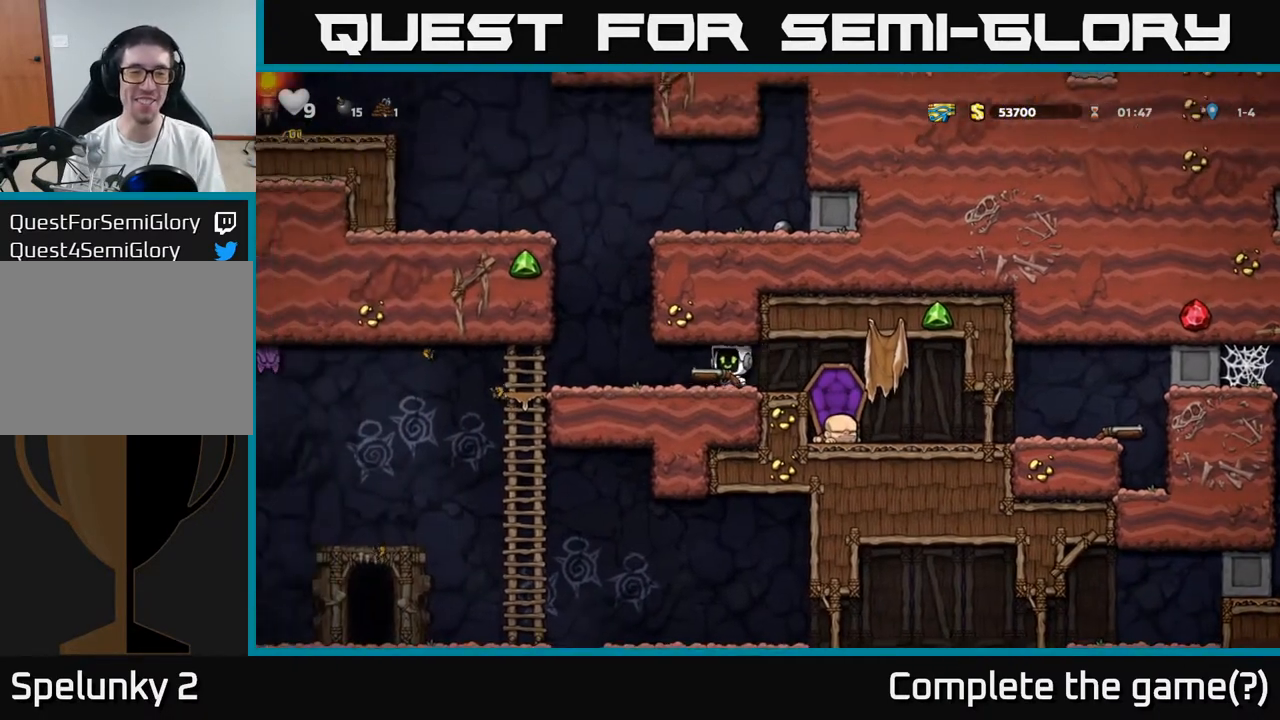
{"dt_ms": 500, "buttons": [], "left_stick": "center", "events": [[183, "left_stick", "up"], [383, "left_stick", "center"]]}
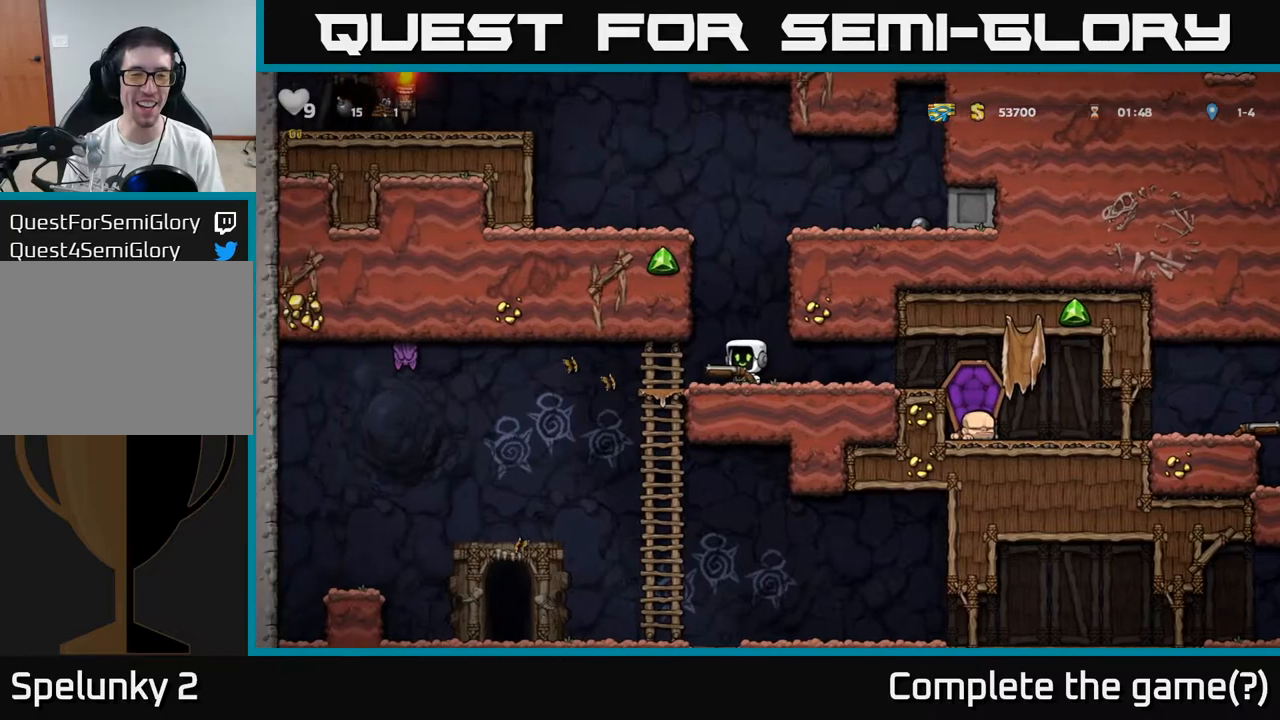
{"dt_ms": 500, "buttons": [], "left_stick": "center", "events": [[100, "X", "down"], [233, "X", "up"], [250, "left_stick", "right"], [317, "left_stick", "center"]]}
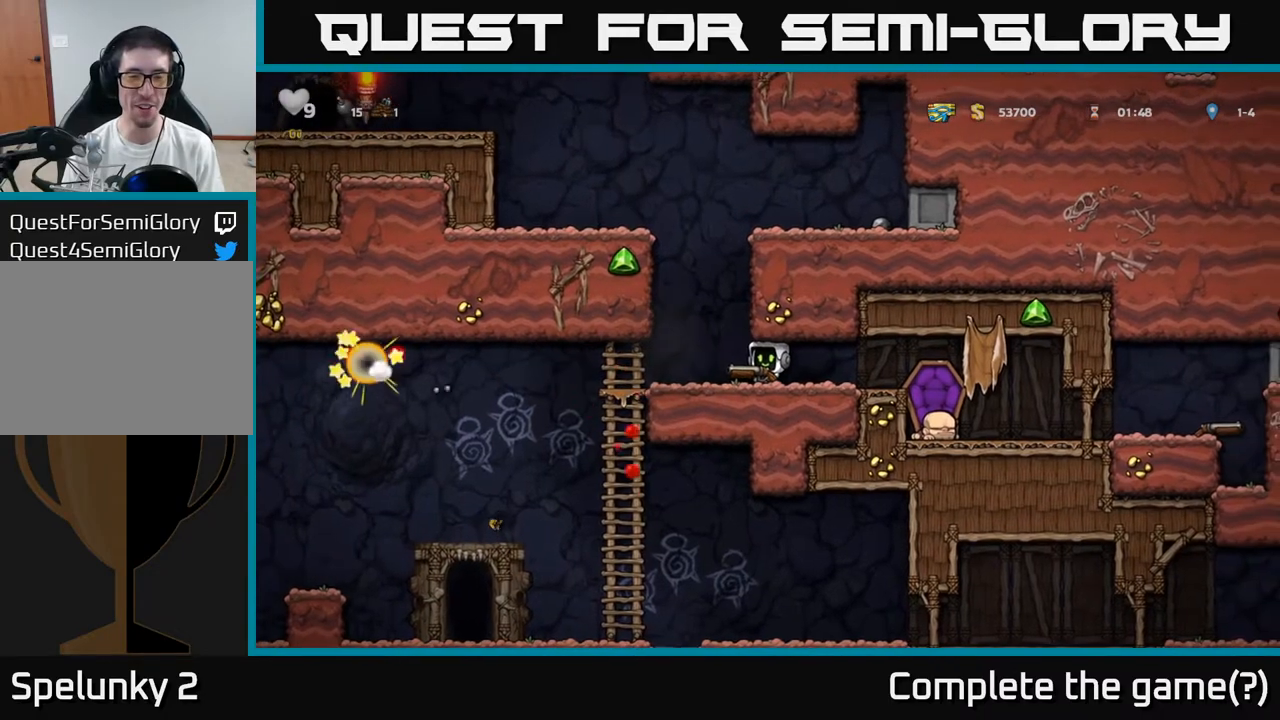
{"dt_ms": 500, "buttons": [], "left_stick": "down-right", "events": [[50, "left_stick", "left"], [183, "left_stick", "up"], [267, "left_stick", "up-right"], [450, "left_stick", "down-right"]]}
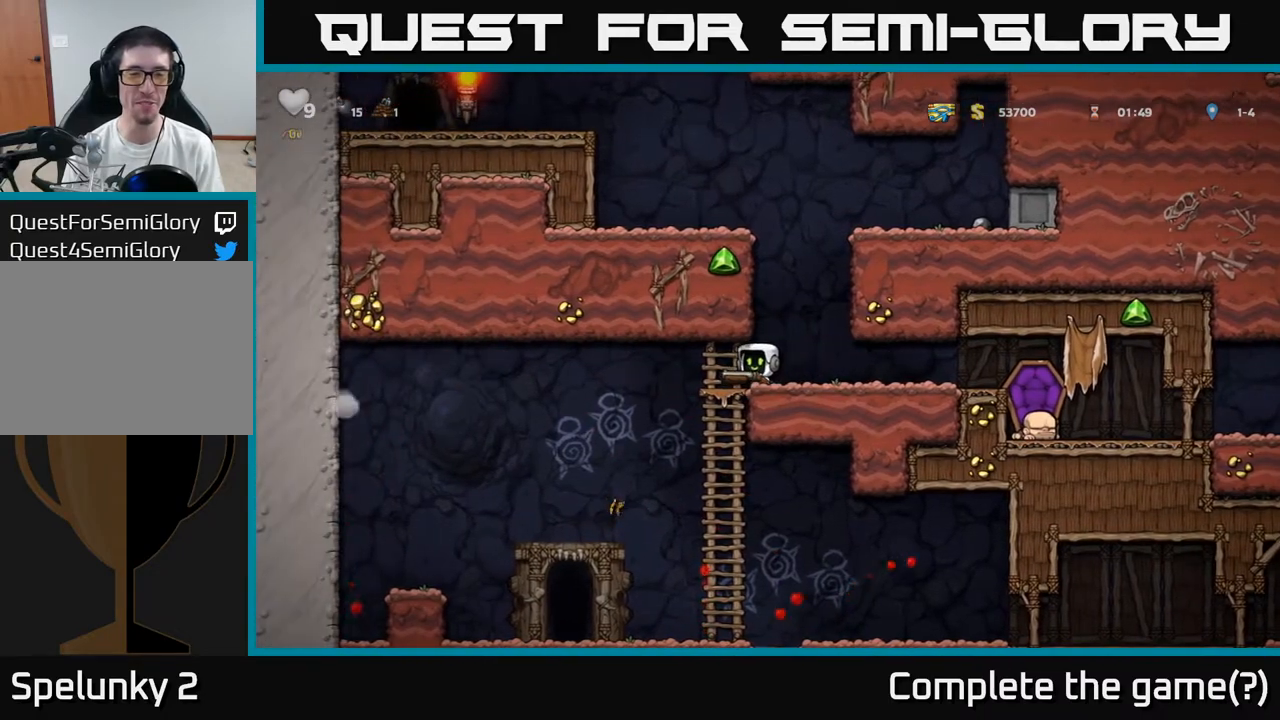
{"dt_ms": 500, "buttons": [], "left_stick": "down", "events": [[67, "left_stick", "down"], [217, "left_stick", "up-right"], [417, "left_stick", "down"]]}
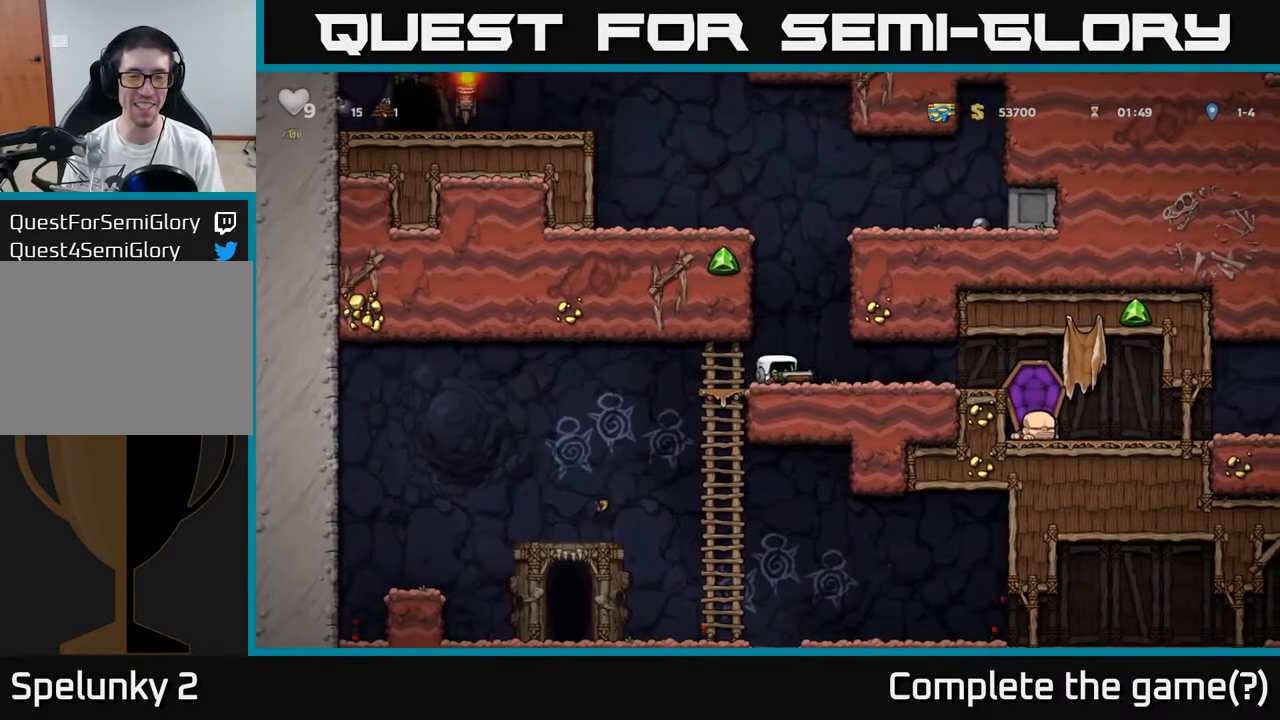
{"dt_ms": 500, "buttons": [], "left_stick": "center", "events": [[50, "left_stick", "center"]]}
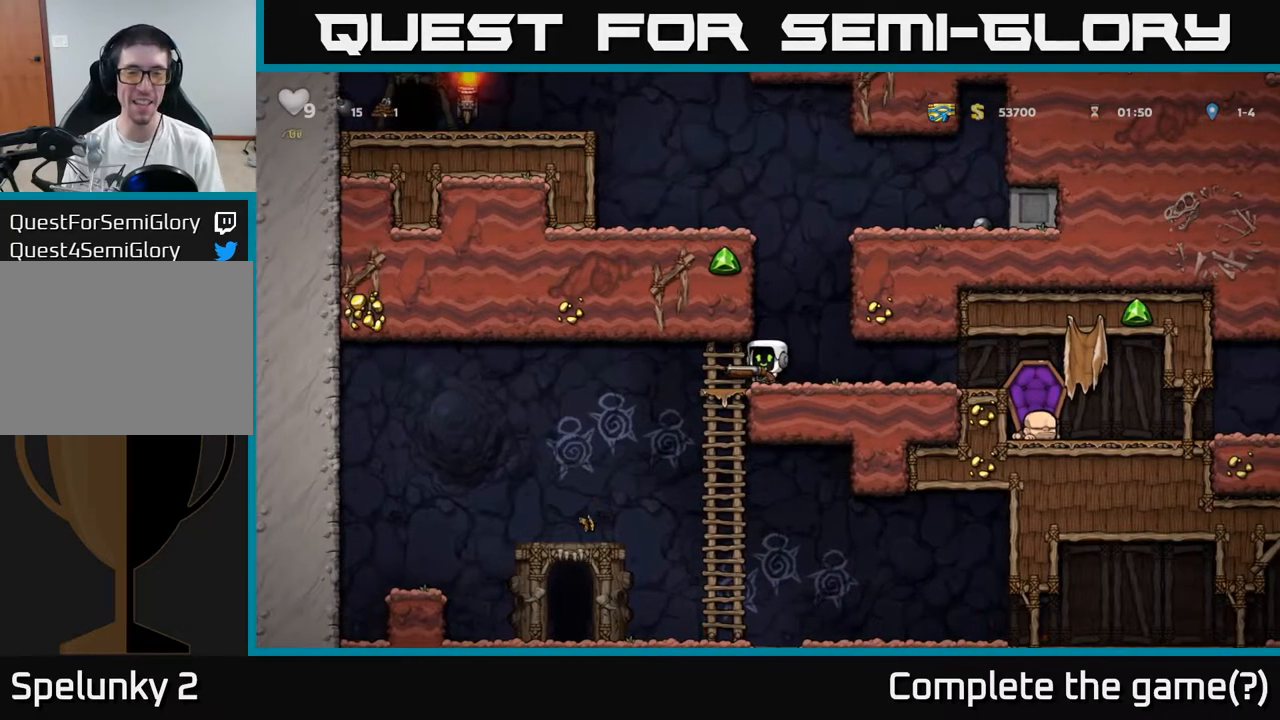
{"dt_ms": 500, "buttons": [], "left_stick": "right", "events": [[467, "left_stick", "right"]]}
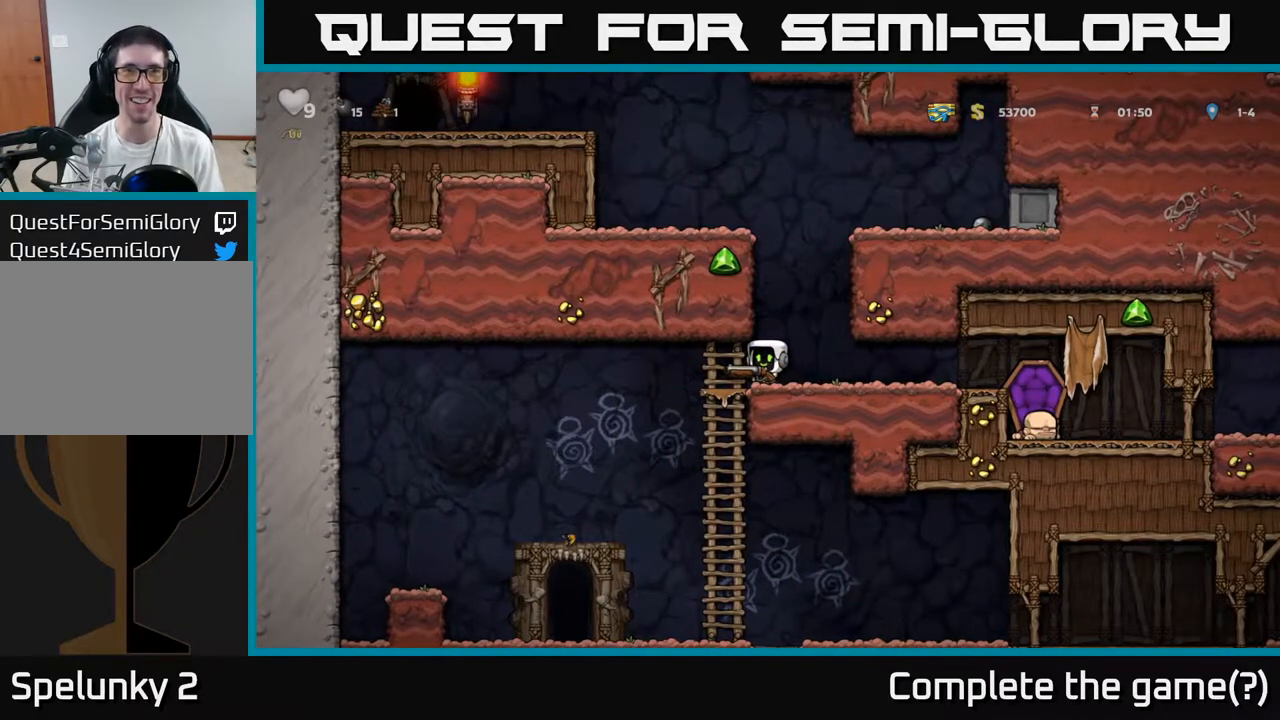
{"dt_ms": 500, "buttons": [], "left_stick": "right", "events": []}
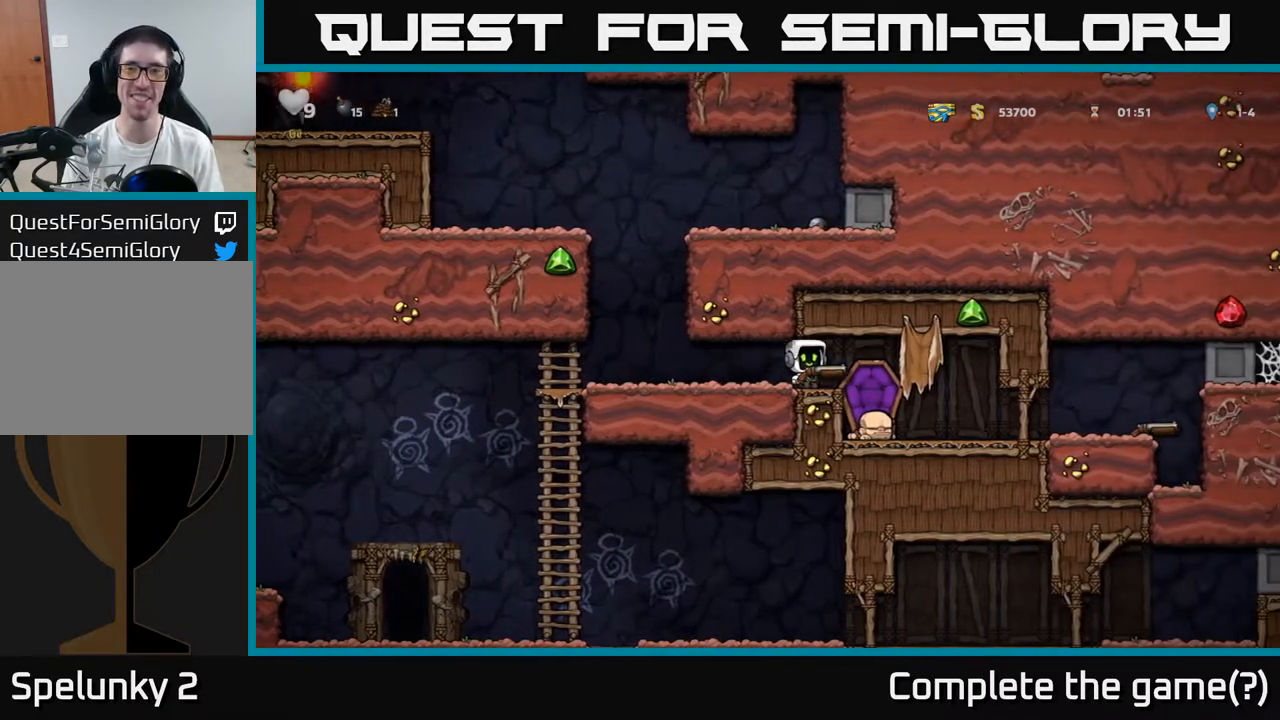
{"dt_ms": 500, "buttons": [], "left_stick": "right", "events": []}
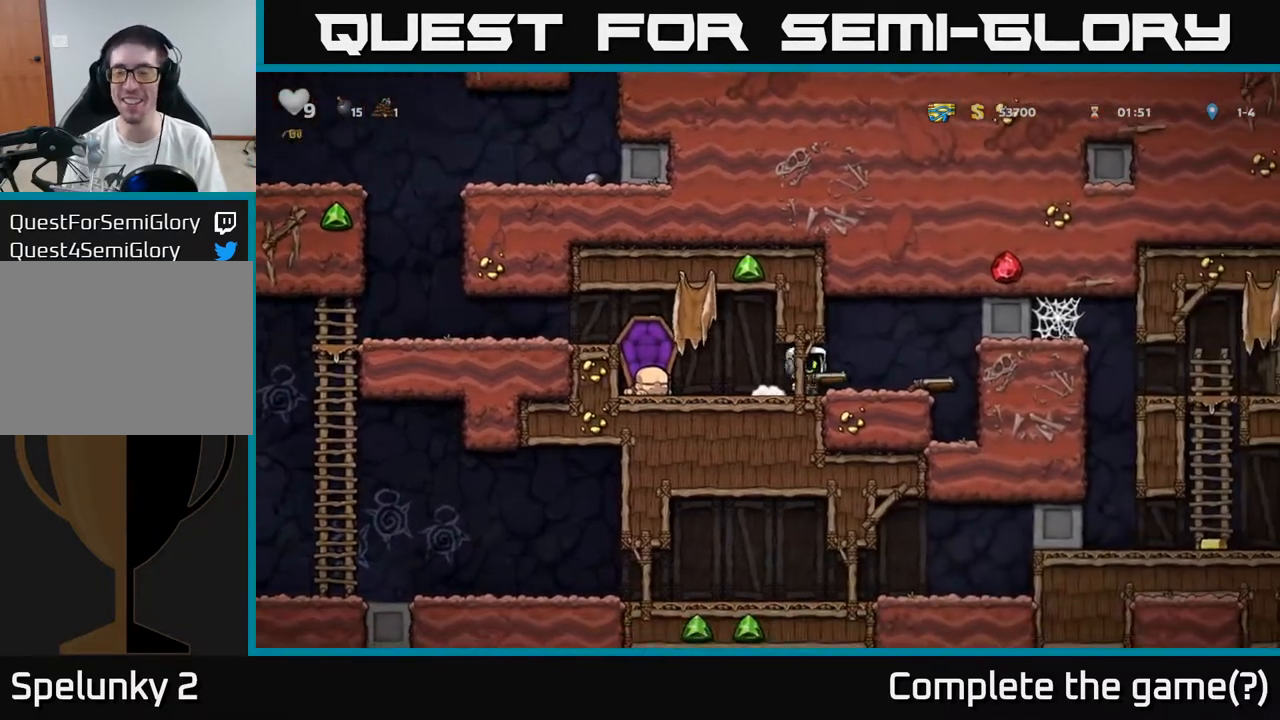
{"dt_ms": 500, "buttons": [], "left_stick": "right", "events": [[233, "A", "down"], [433, "A", "up"]]}
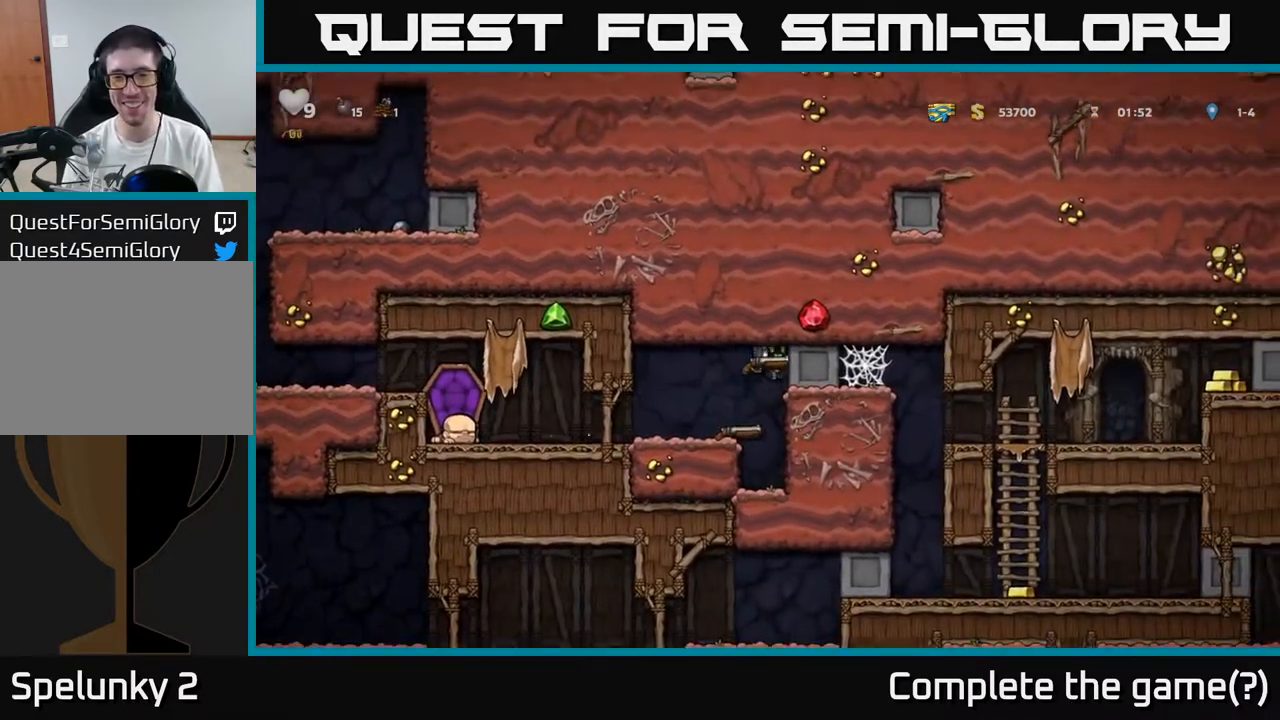
{"dt_ms": 500, "buttons": [], "left_stick": "up-right"}
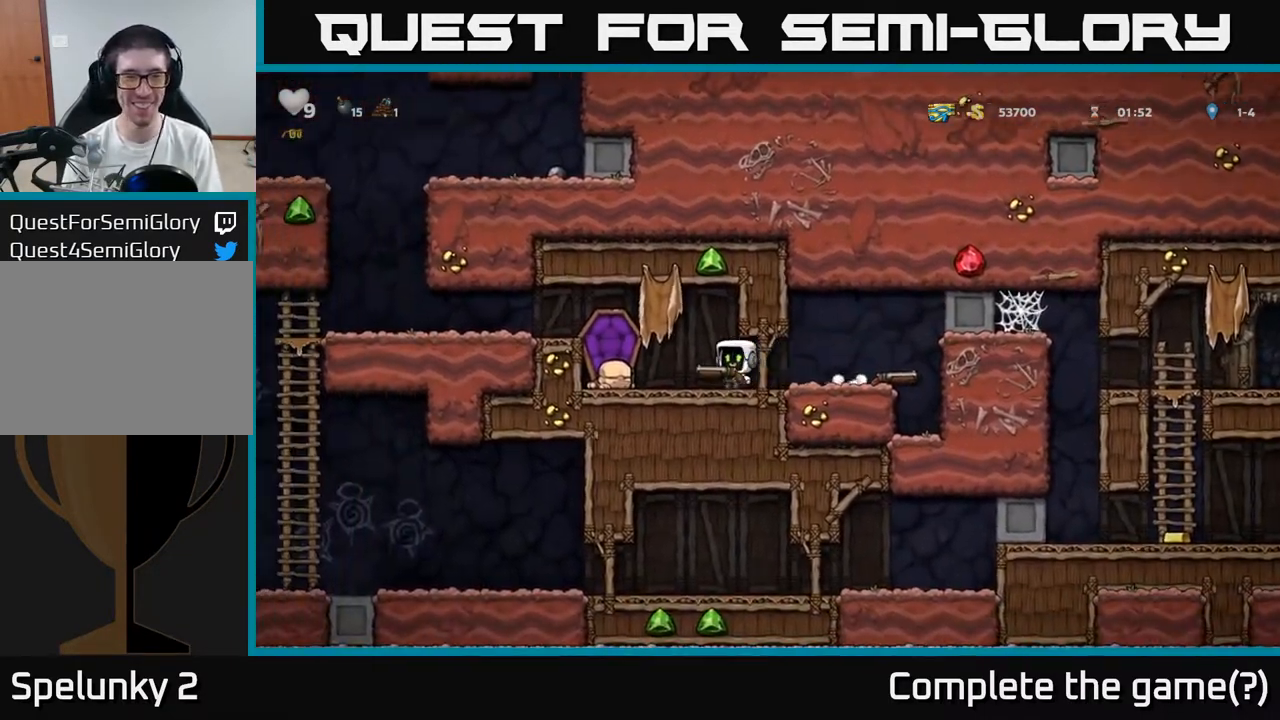
{"dt_ms": 1000, "buttons": [], "left_stick": "down-right"}
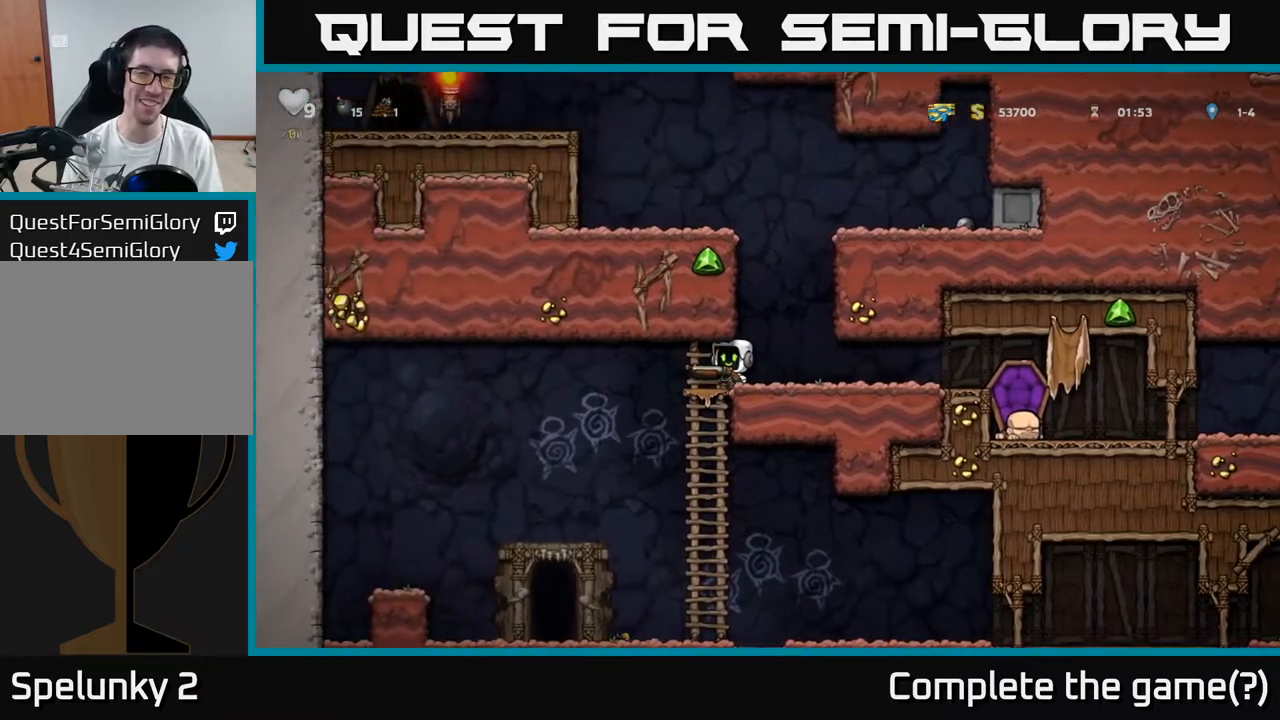
{"dt_ms": 500, "buttons": [], "left_stick": "center", "events": [[67, "A", "down"], [67, "left_stick", "down"], [250, "A", "up"], [383, "left_stick", "center"]]}
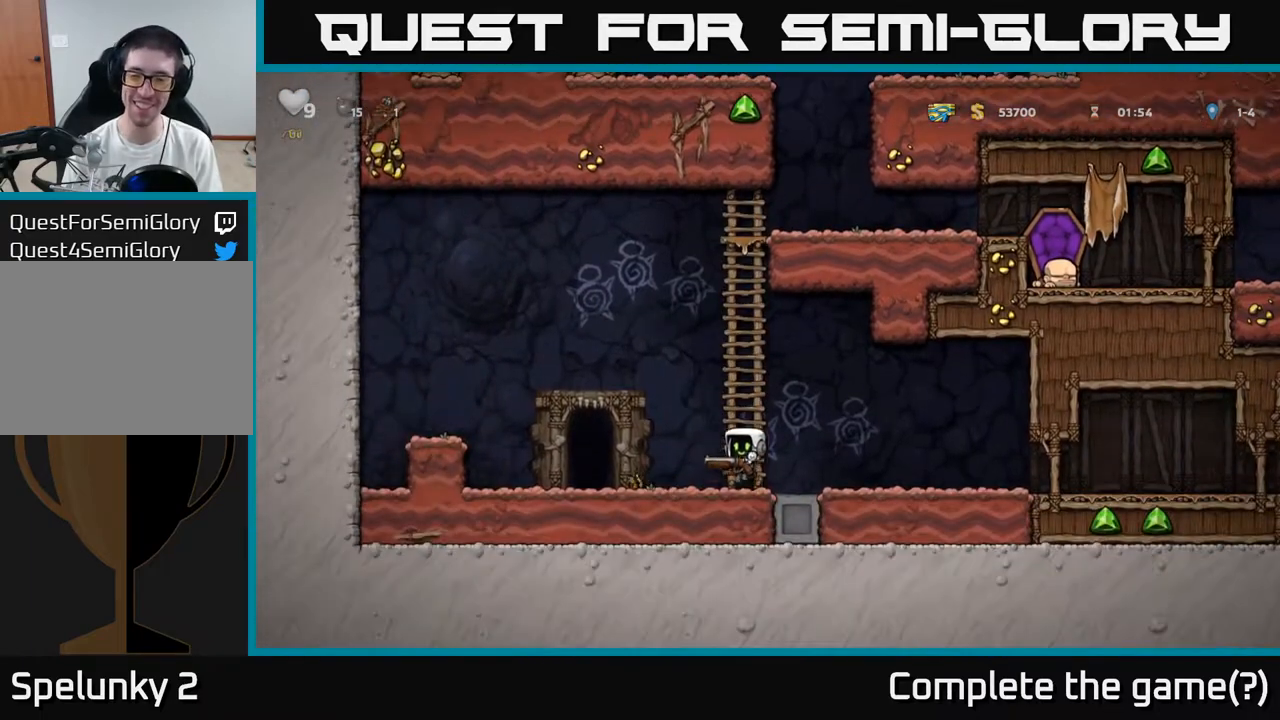
{"dt_ms": 500, "buttons": [], "left_stick": "right", "events": [[50, "left_stick", "right"], [150, "A", "down"], [267, "A", "up"]]}
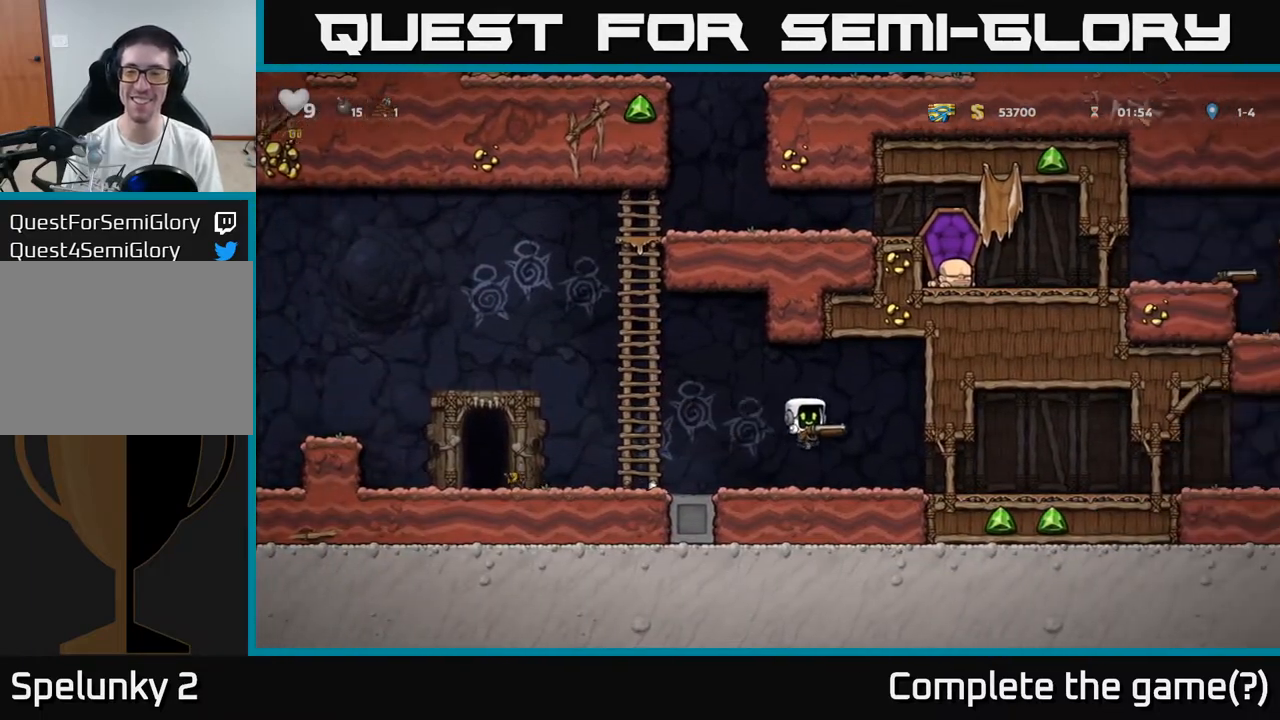
{"dt_ms": 500, "buttons": [], "left_stick": "right", "events": []}
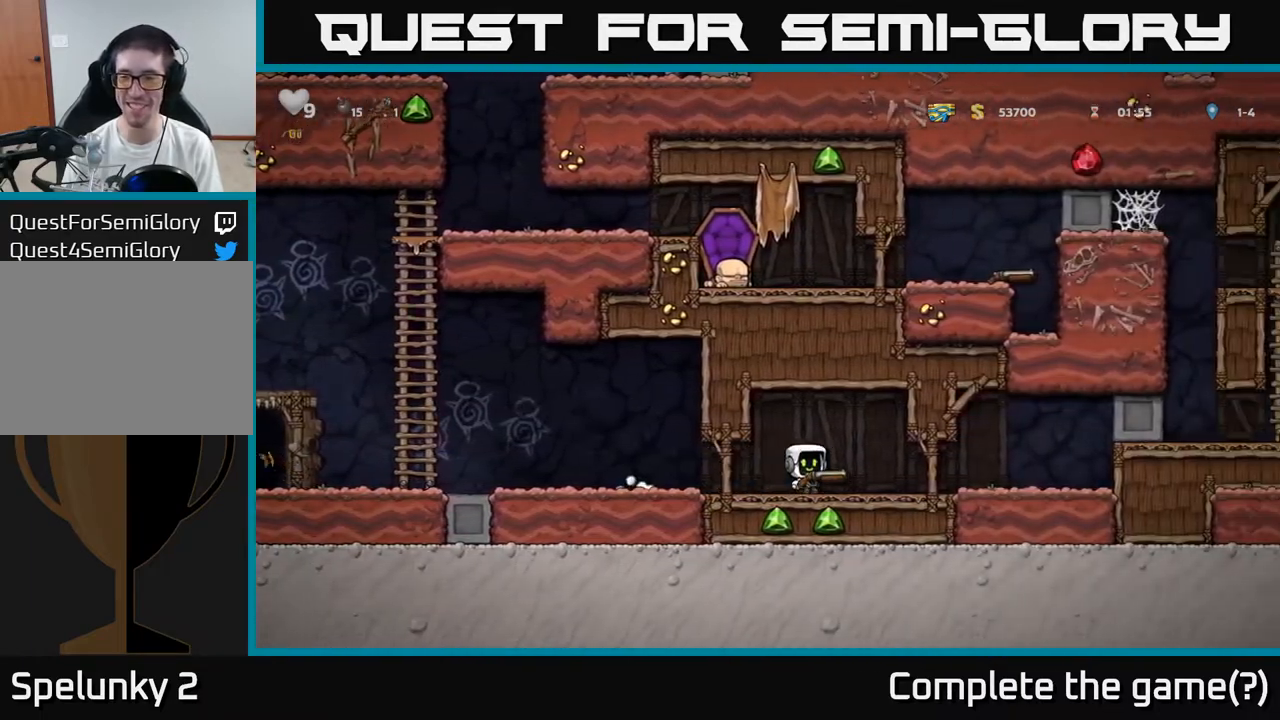
{"dt_ms": 500, "buttons": [], "left_stick": "right", "events": []}
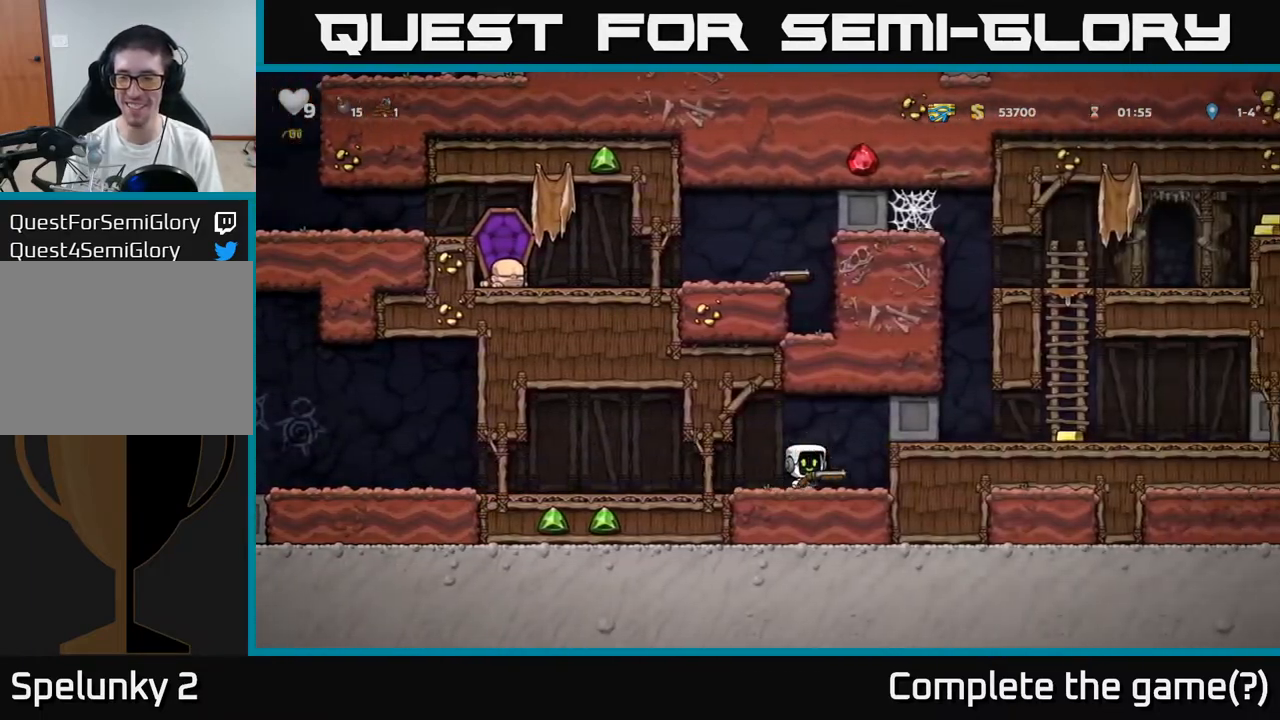
{"dt_ms": 500, "buttons": [], "left_stick": "left", "events": [[233, "left_stick", "center"], [383, "left_stick", "left"]]}
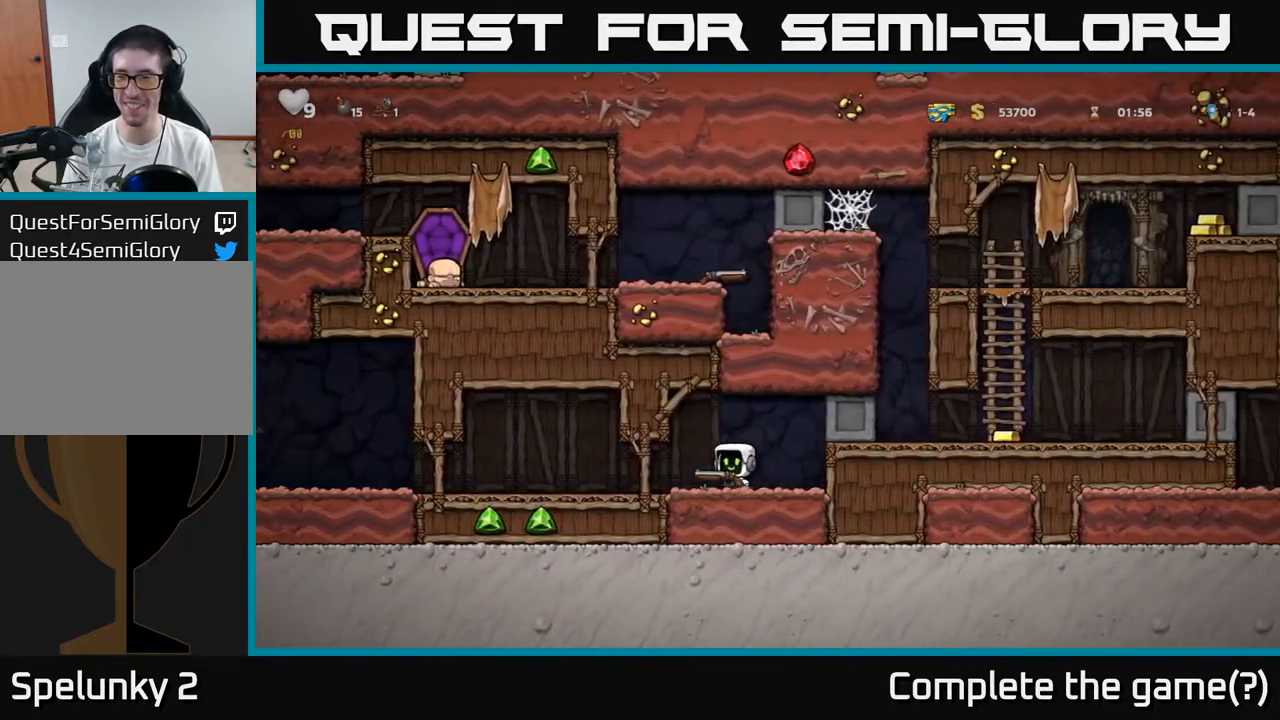
{"dt_ms": 500, "buttons": [], "left_stick": "down", "events": [[83, "left_stick", "right"], [267, "left_stick", "center"], [317, "left_stick", "down"]]}
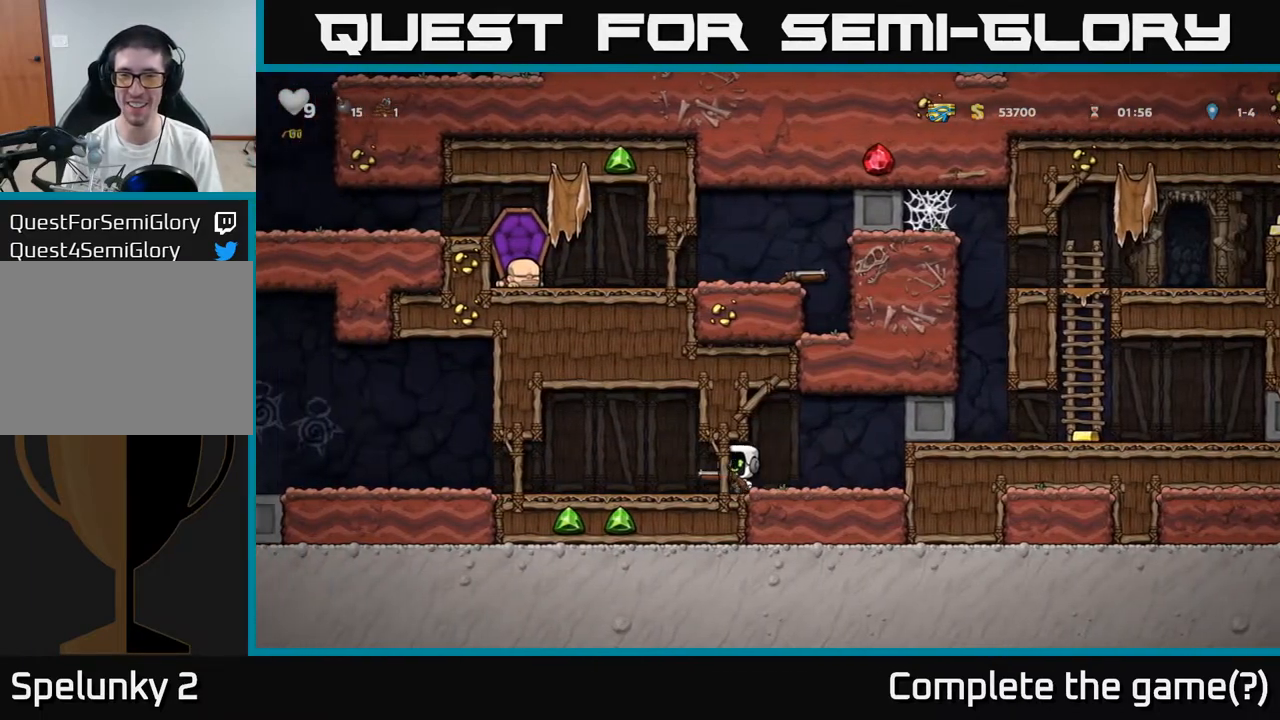
{"dt_ms": 500, "buttons": [], "left_stick": "down", "events": []}
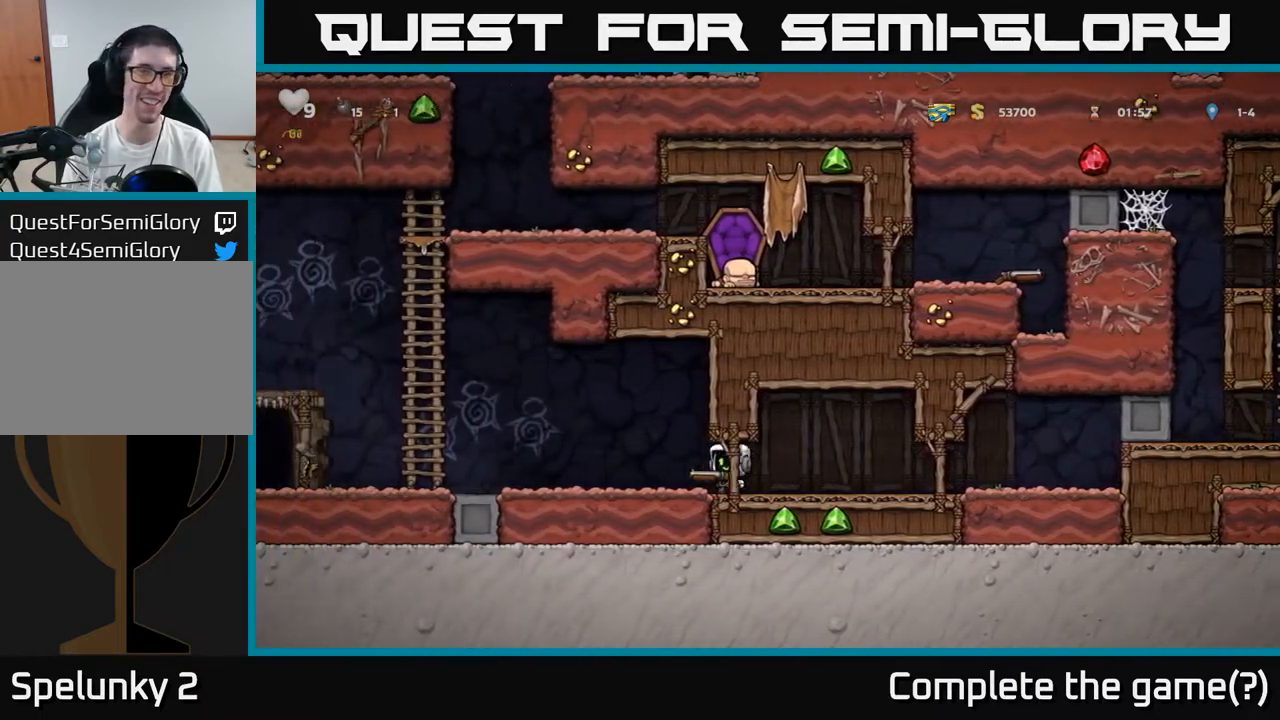
{"dt_ms": 500, "buttons": [], "left_stick": "down", "events": []}
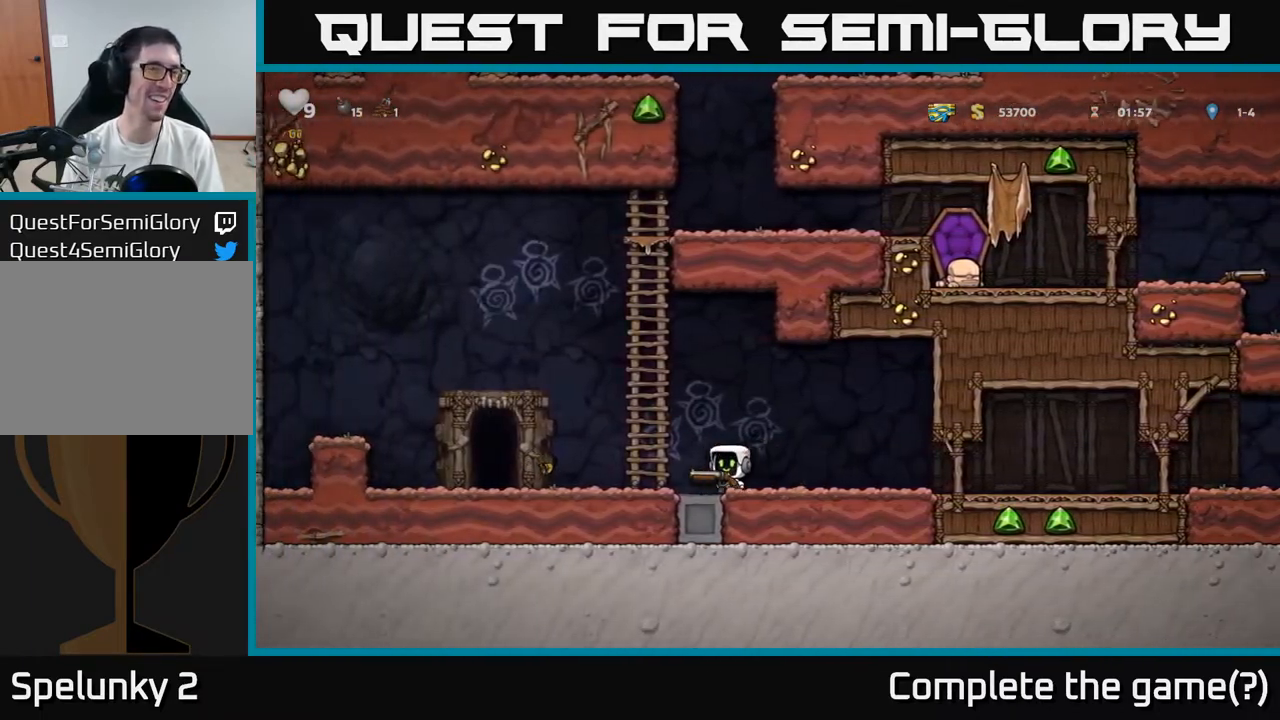
{"dt_ms": 500, "buttons": [], "left_stick": "center", "events": [[150, "A", "down"], [250, "A", "up"], [333, "left_stick", "center"]]}
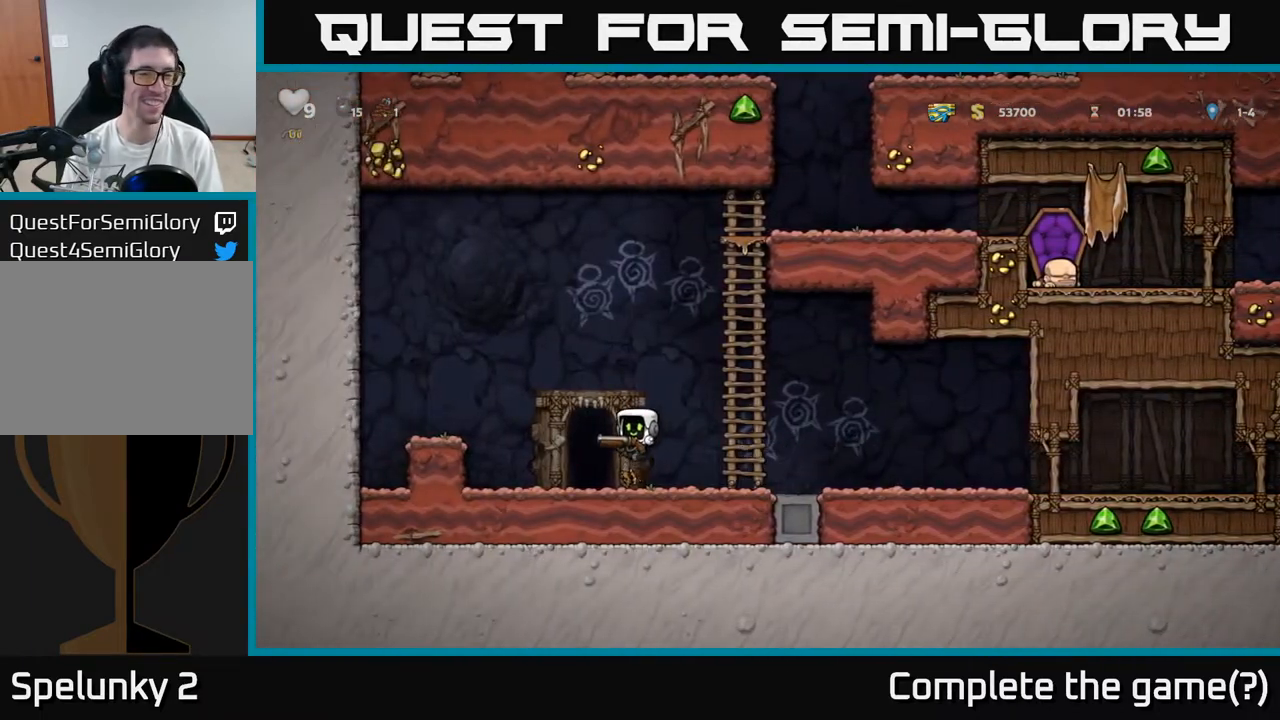
{"dt_ms": 500, "buttons": [], "left_stick": "center", "events": [[117, "left_stick", "right"], [233, "left_stick", "center"], [333, "L2", "down"], [433, "L2", "up"]]}
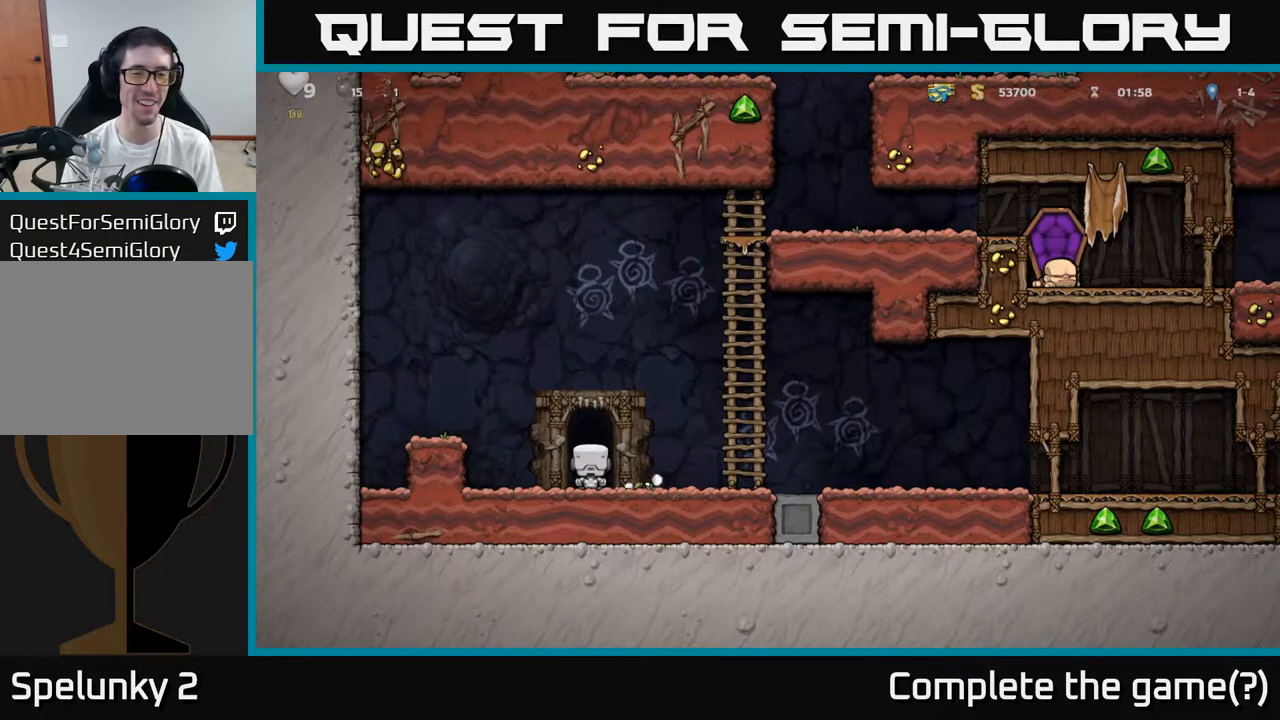
{"dt_ms": 500, "buttons": [], "left_stick": "center", "events": [[33, "L2", "down"], [117, "L2", "up"]]}